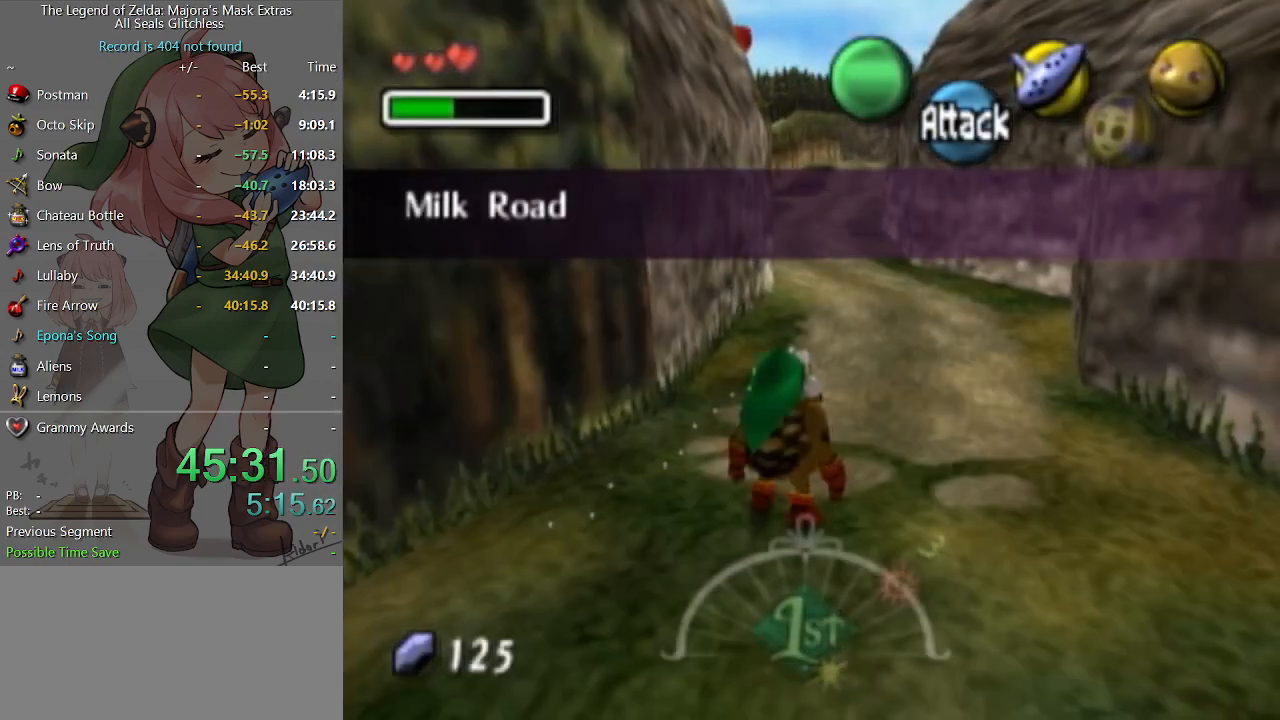
Gameplay with a controller (Nintendo layout); each line is a JSON object with the inputs held at the frame after it. "events" lists button and stick changes between this image and that frame as [ms after this image, input, new state], when the widget could be followed in between. Not read: L3 R3.
{"buttons": ["A"], "left_stick": "up", "right_stick": "center", "events": [[67, "A", "down"]]}
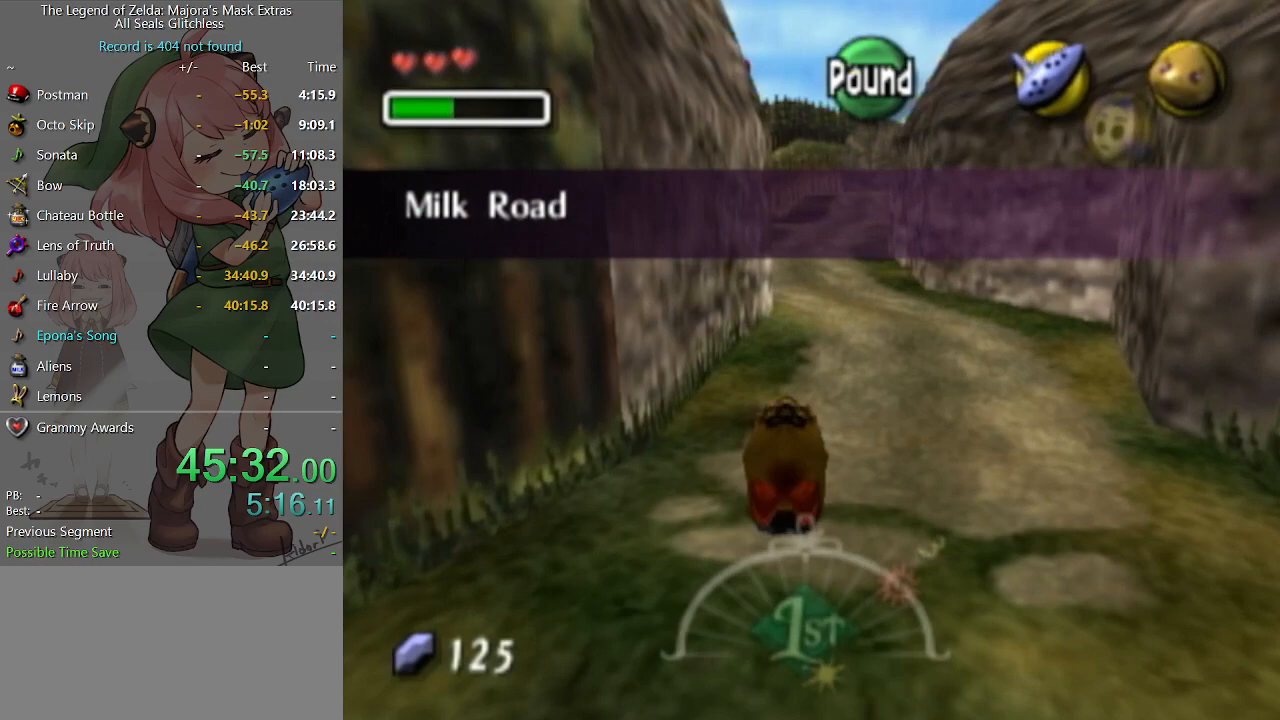
{"buttons": ["A"], "left_stick": "up", "right_stick": "center", "events": []}
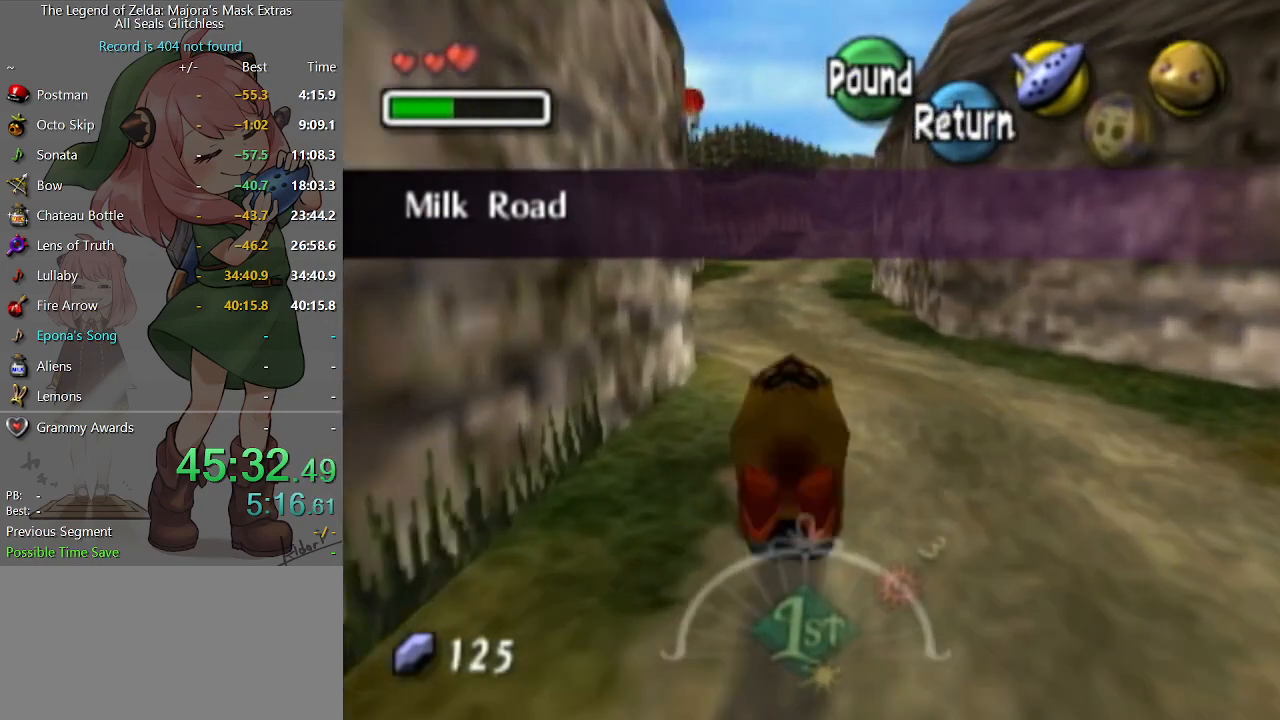
{"buttons": ["A"], "left_stick": "up", "right_stick": "center", "events": []}
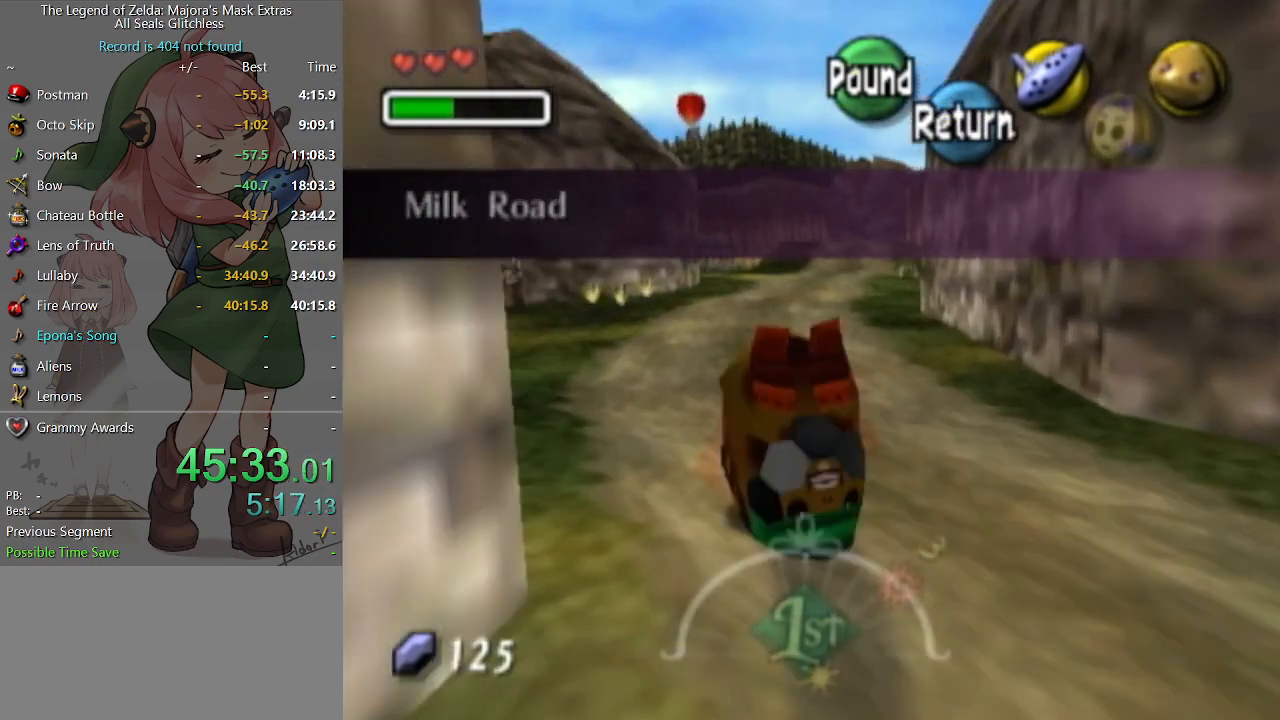
{"buttons": ["A"], "left_stick": "up", "right_stick": "center", "events": []}
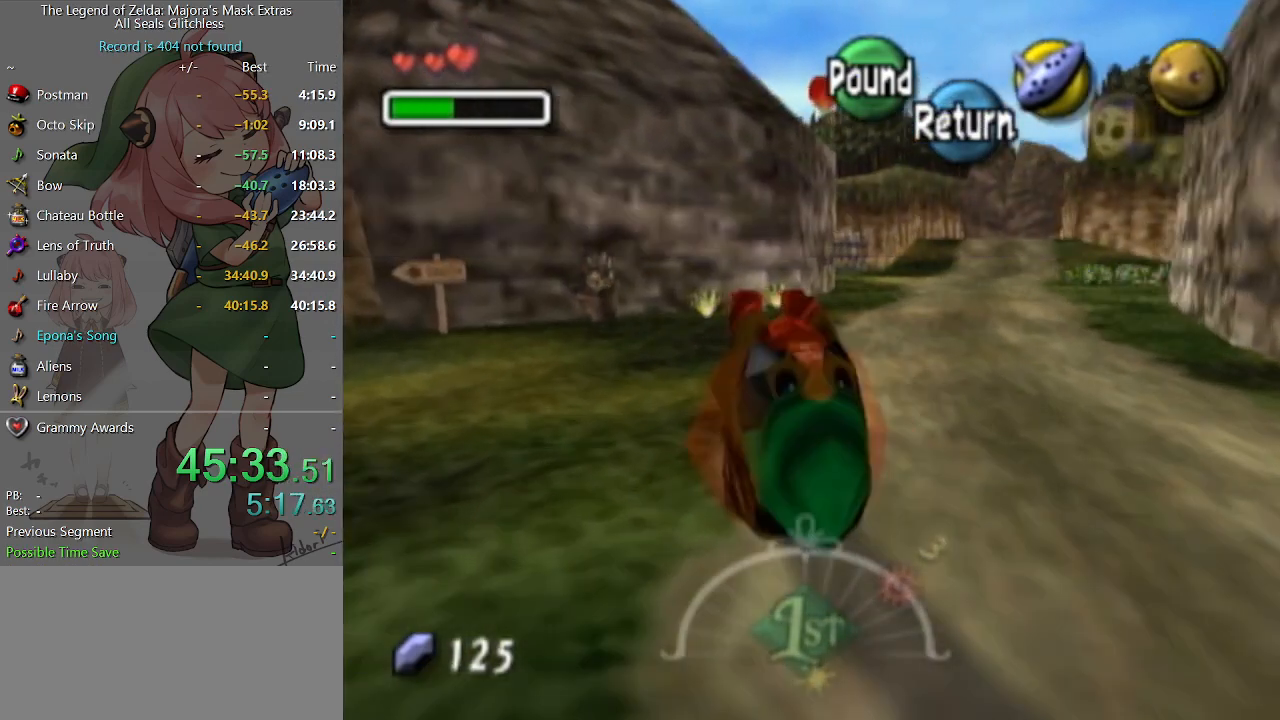
{"buttons": ["X"], "left_stick": "up", "right_stick": "center", "events": [[433, "A", "up"], [500, "X", "down"]]}
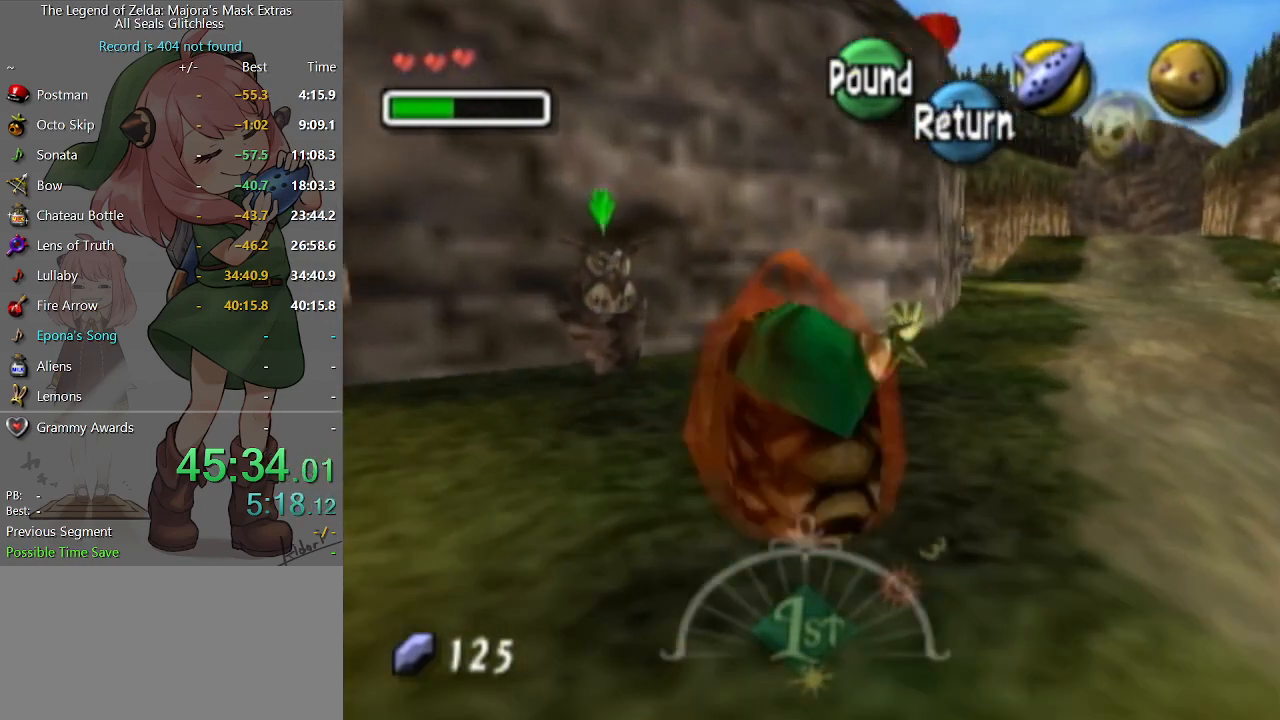
{"buttons": [], "left_stick": "up-left", "right_stick": "center", "events": [[67, "X", "up"], [133, "X", "down"], [167, "left_stick", "up-left"], [200, "X", "up"], [267, "X", "down"], [333, "X", "up"], [400, "X", "down"], [467, "X", "up"]]}
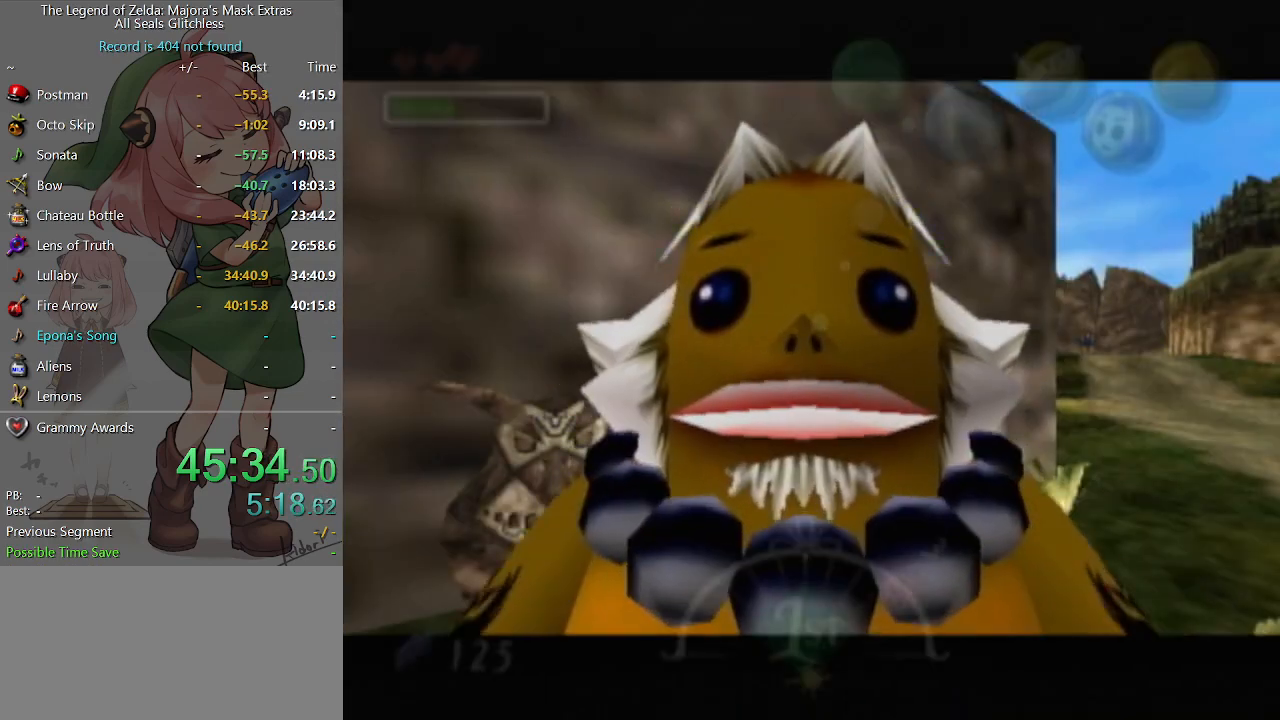
{"buttons": [], "left_stick": "up", "right_stick": "center", "events": [[167, "left_stick", "up"]]}
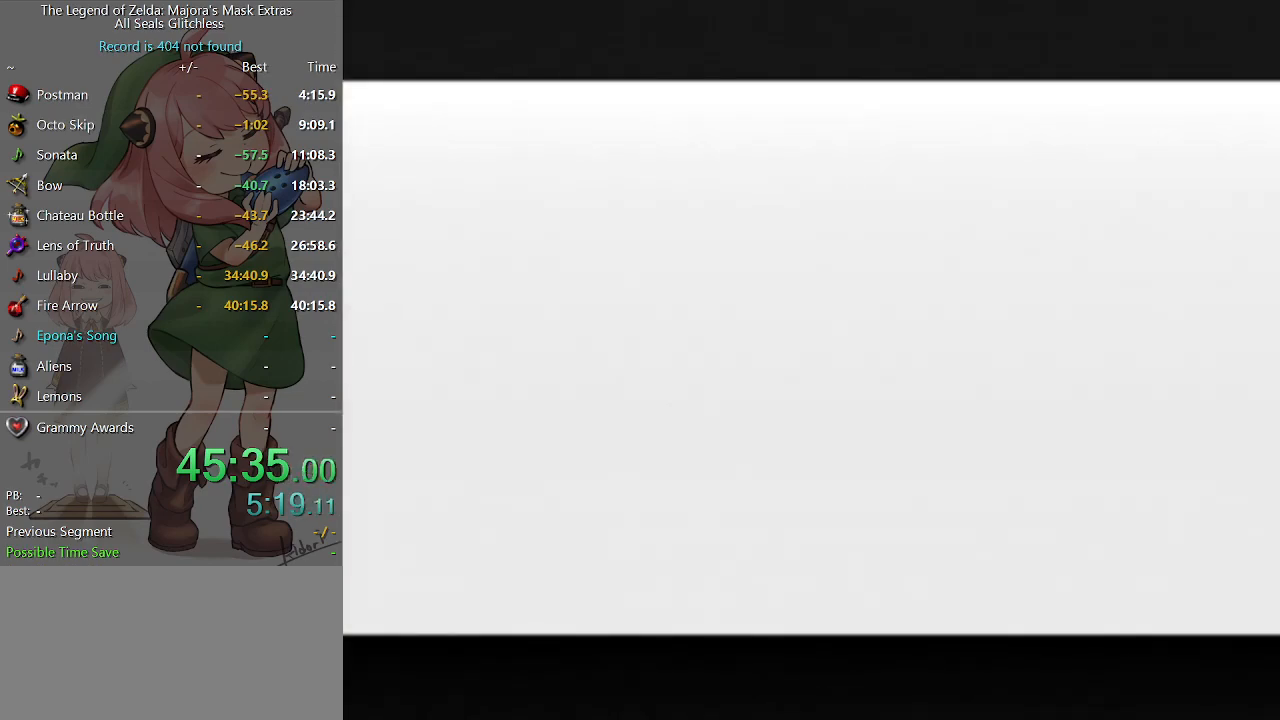
{"buttons": [], "left_stick": "up", "right_stick": "center", "events": []}
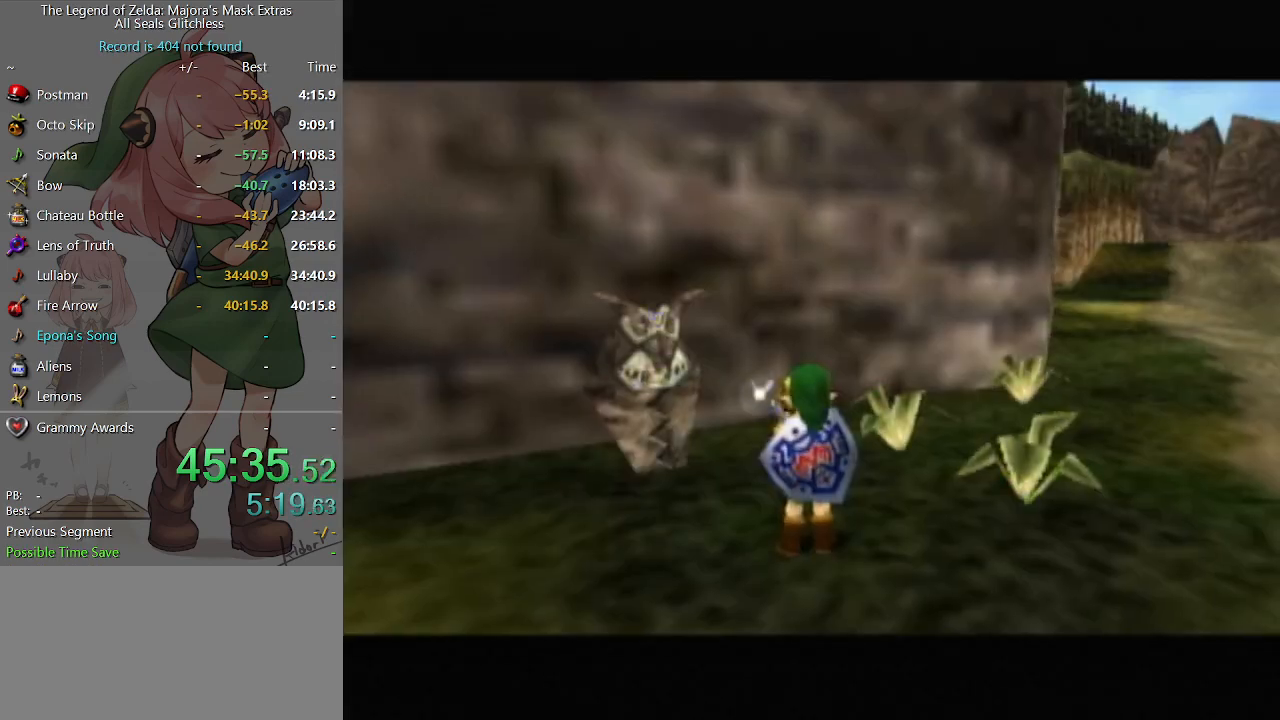
{"buttons": [], "left_stick": "up-left", "right_stick": "center", "events": [[100, "B", "down"], [167, "R1", "down"], [233, "B", "up"], [267, "R1", "up"], [467, "left_stick", "up-left"]]}
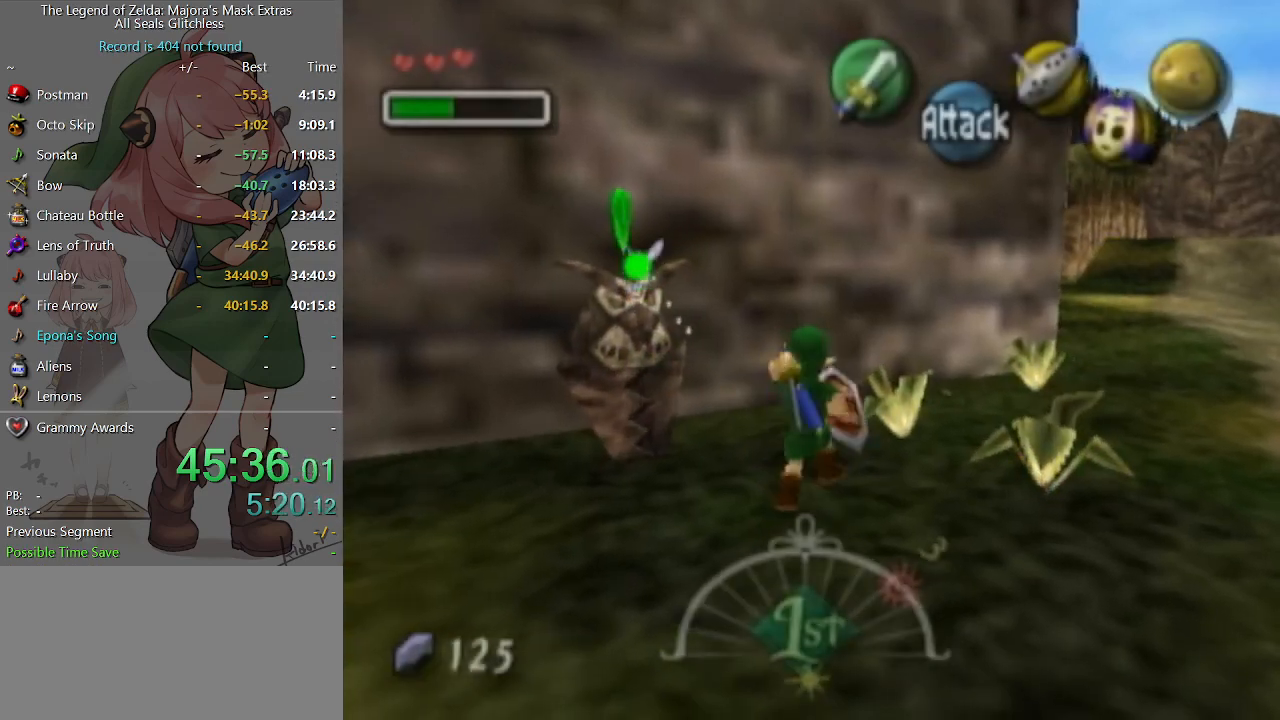
{"buttons": [], "left_stick": "up-right", "right_stick": "center", "events": [[33, "left_stick", "down-left"], [100, "B", "down"], [133, "left_stick", "up-right"], [200, "left_stick", "up-left"], [233, "B", "up"], [267, "left_stick", "center"], [500, "left_stick", "up-right"]]}
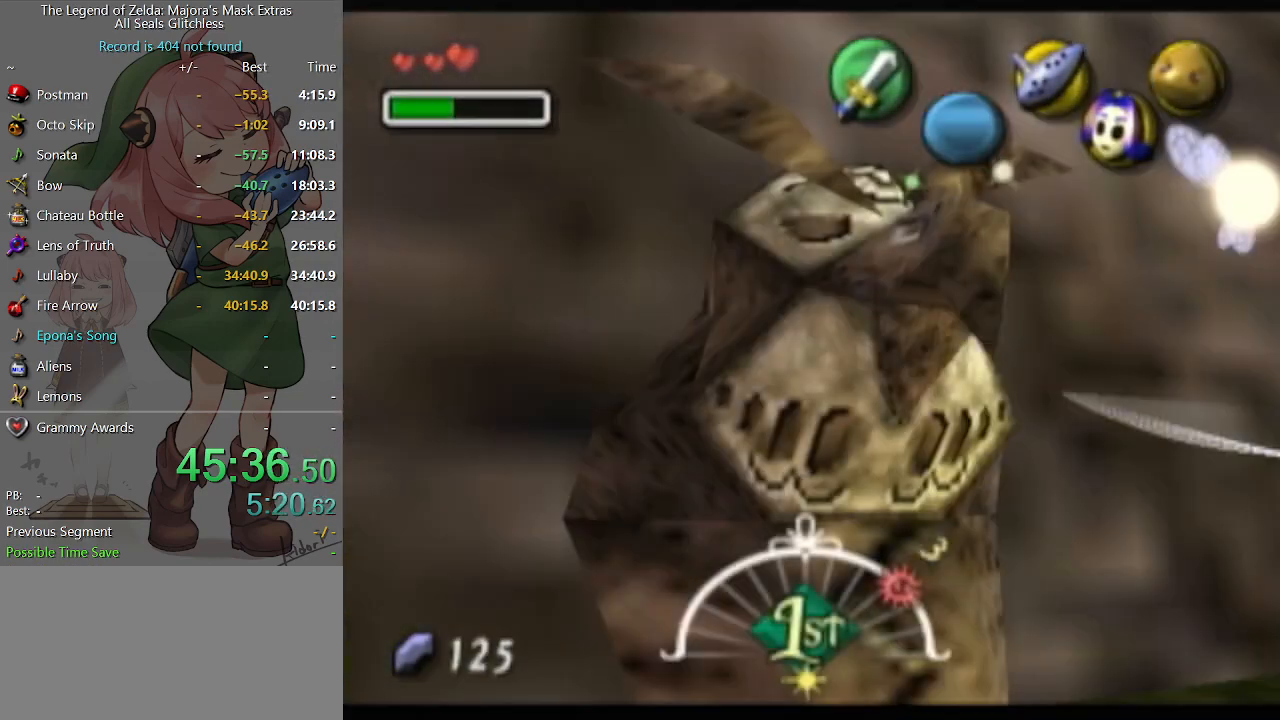
{"buttons": [], "left_stick": "center", "right_stick": "center", "events": [[100, "left_stick", "center"]]}
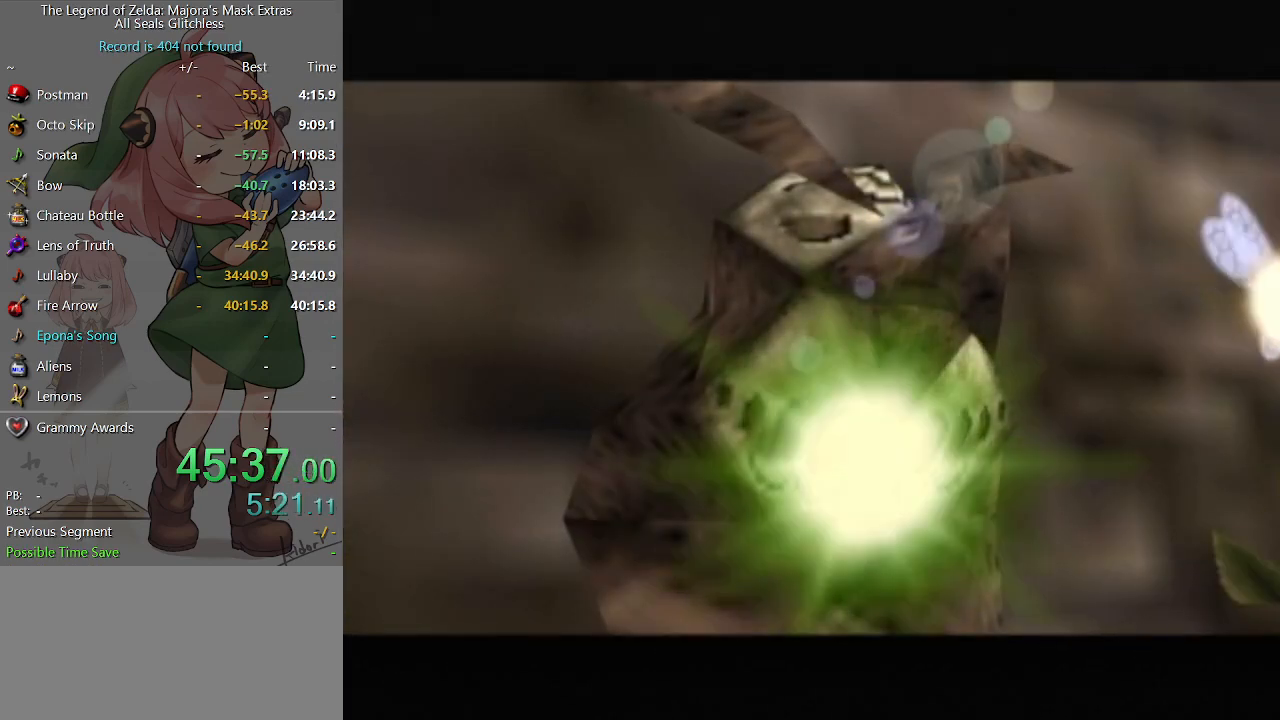
{"buttons": [], "left_stick": "center", "right_stick": "center", "events": []}
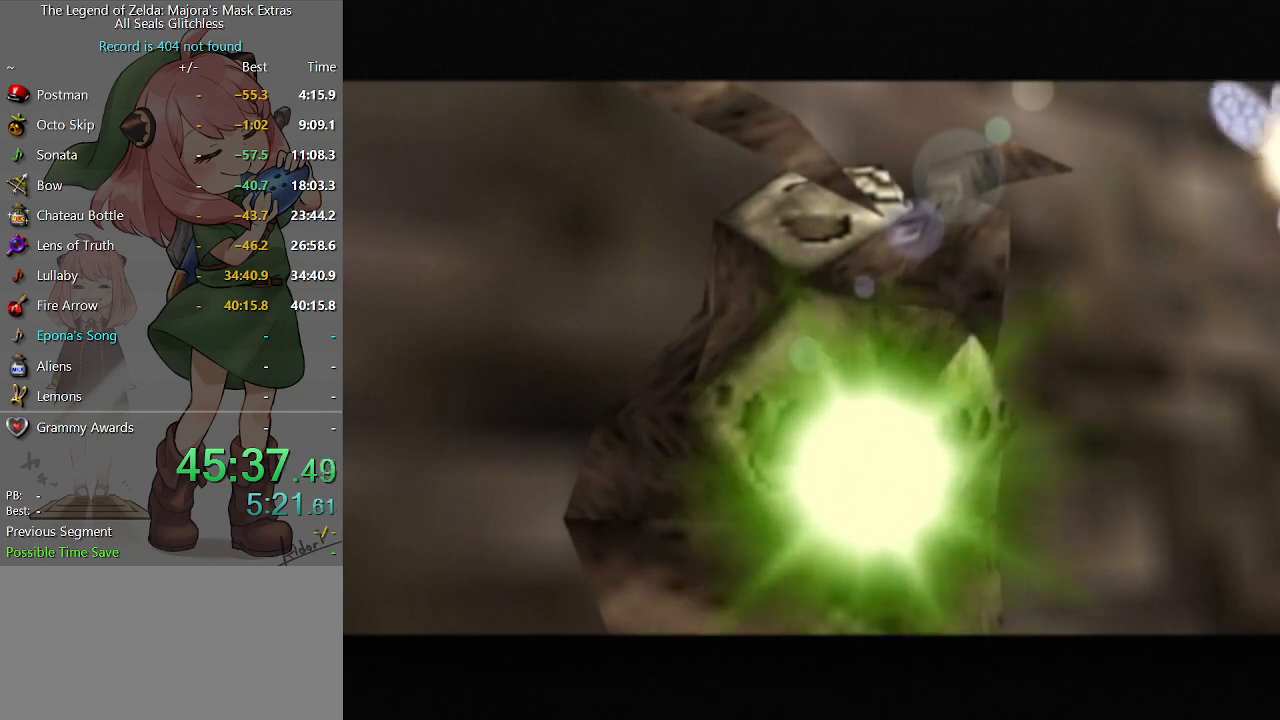
{"buttons": [], "left_stick": "up-right", "right_stick": "center", "events": [[200, "left_stick", "up-right"]]}
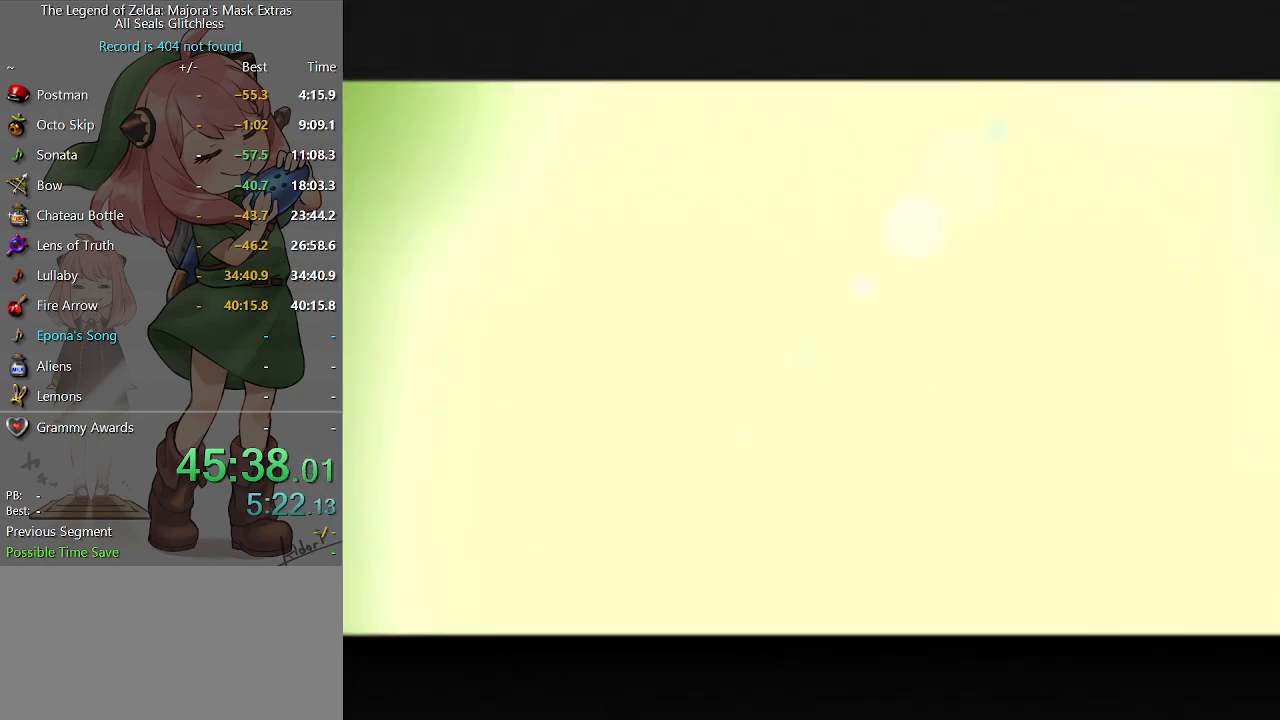
{"buttons": [], "left_stick": "up-right", "right_stick": "center", "events": []}
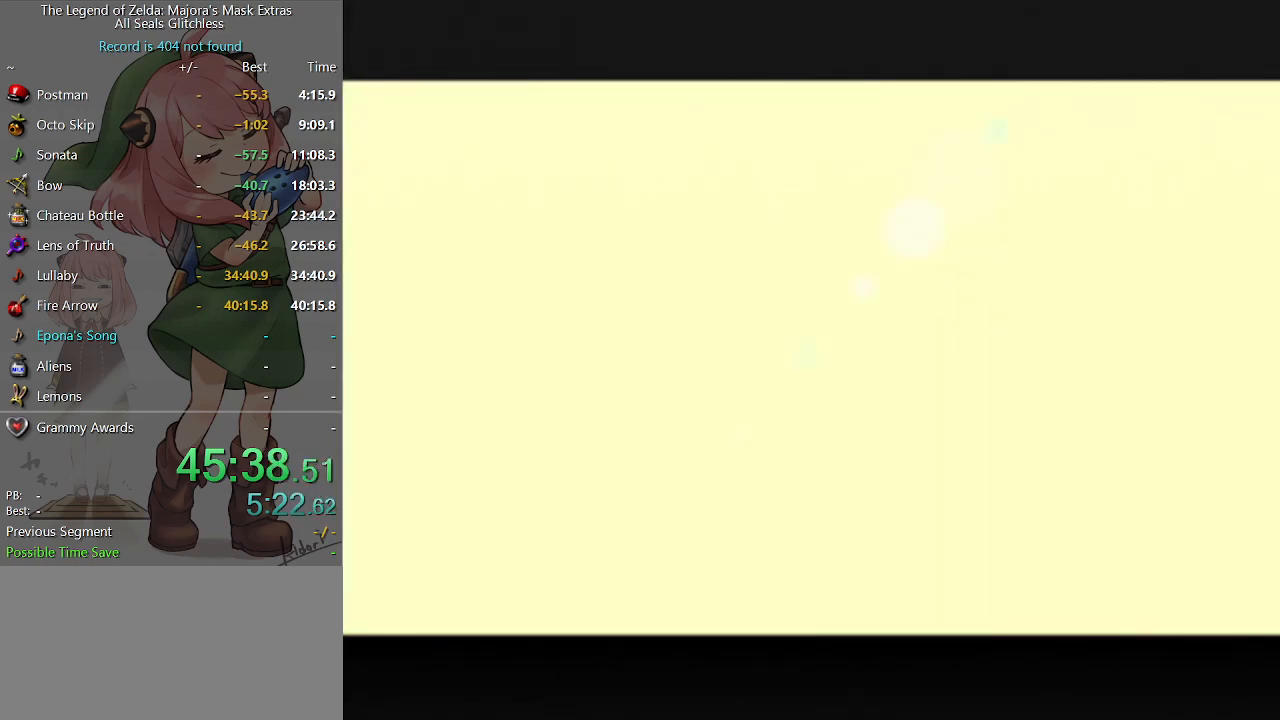
{"buttons": [], "left_stick": "up-right", "right_stick": "center", "events": [[33, "START", "down"], [133, "START", "up"], [200, "START", "down"], [300, "START", "up"], [400, "START", "down"], [433, "START", "up"]]}
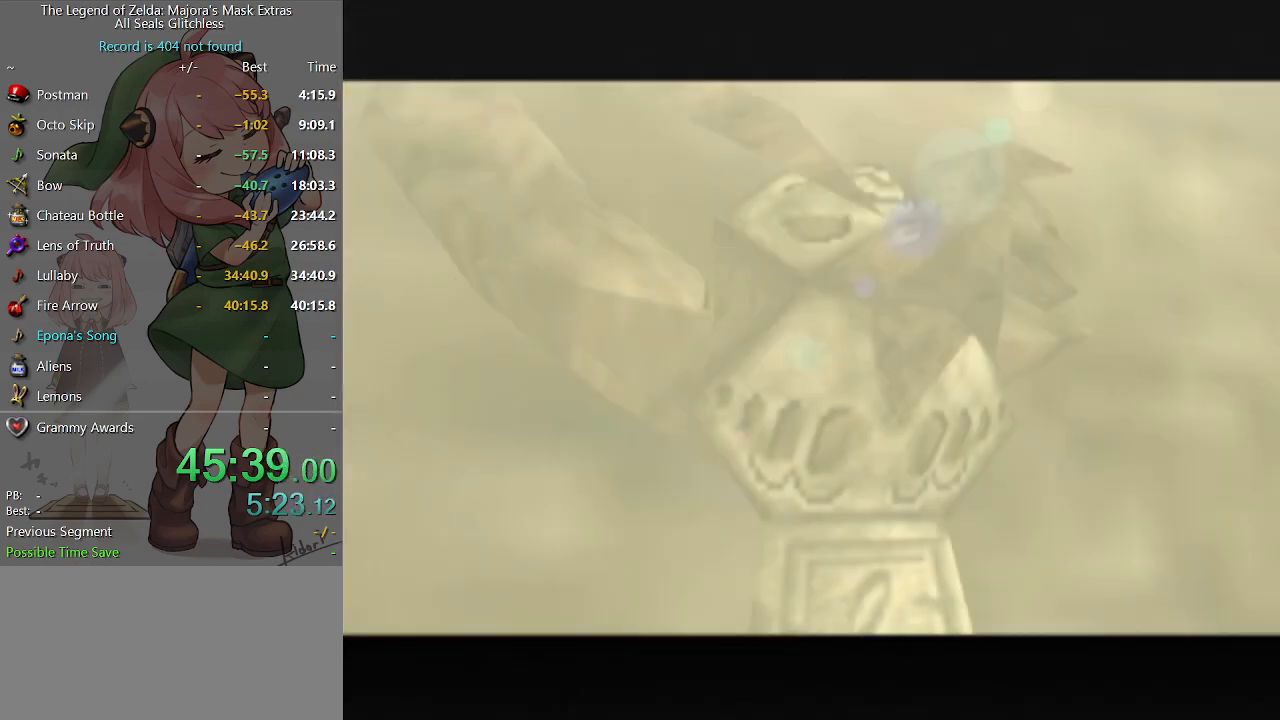
{"buttons": ["START"], "left_stick": "up-right", "right_stick": "center", "events": [[33, "START", "down"], [100, "START", "up"], [200, "START", "down"], [300, "START", "up"], [367, "START", "down"], [467, "START", "up"], [500, "START", "down"]]}
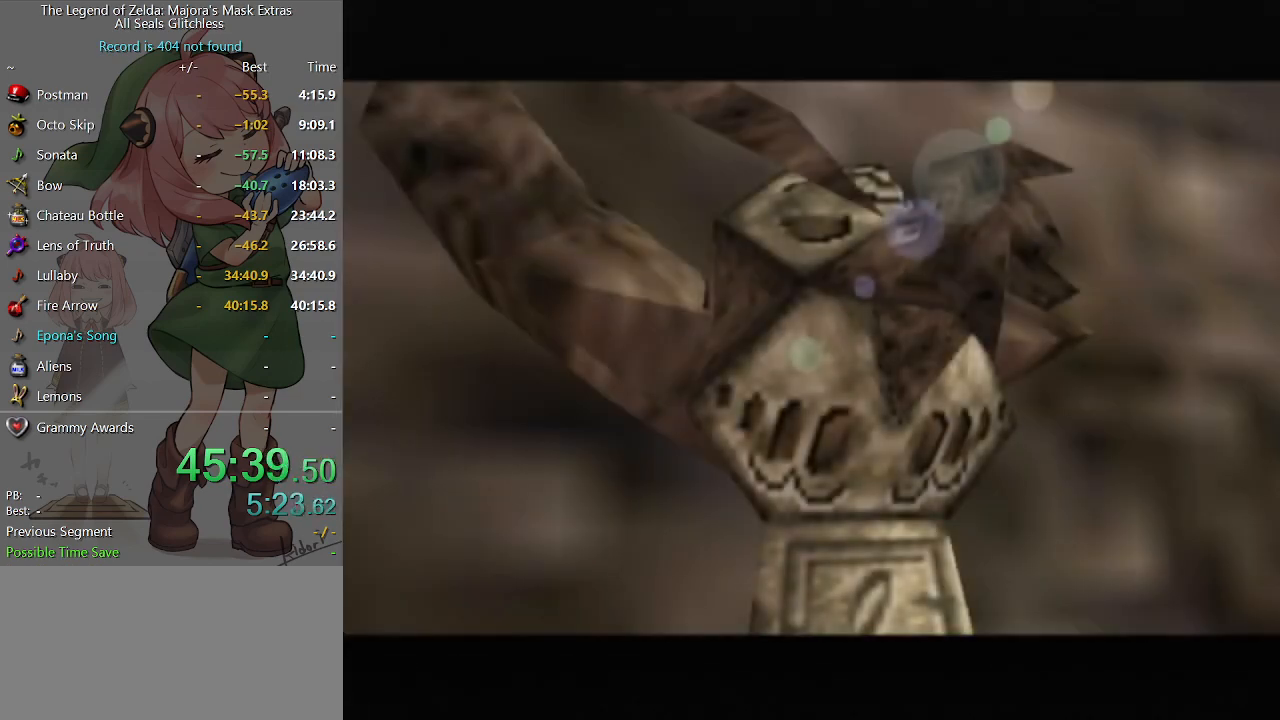
{"buttons": [], "left_stick": "up-right", "right_stick": "center", "events": [[67, "START", "up"], [133, "START", "down"], [233, "START", "up"], [300, "START", "down"], [367, "START", "up"], [433, "START", "down"], [500, "START", "up"]]}
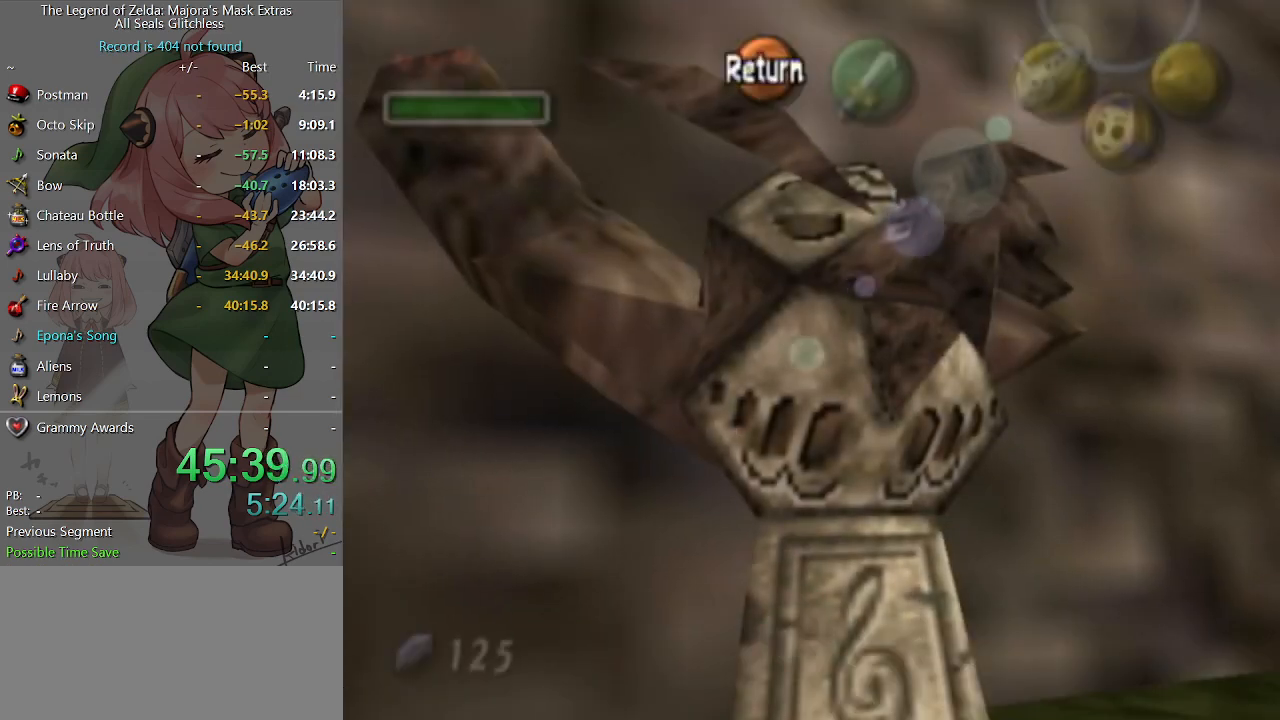
{"buttons": [], "left_stick": "center", "right_stick": "center", "events": [[67, "START", "down"], [100, "START", "up"], [167, "left_stick", "center"]]}
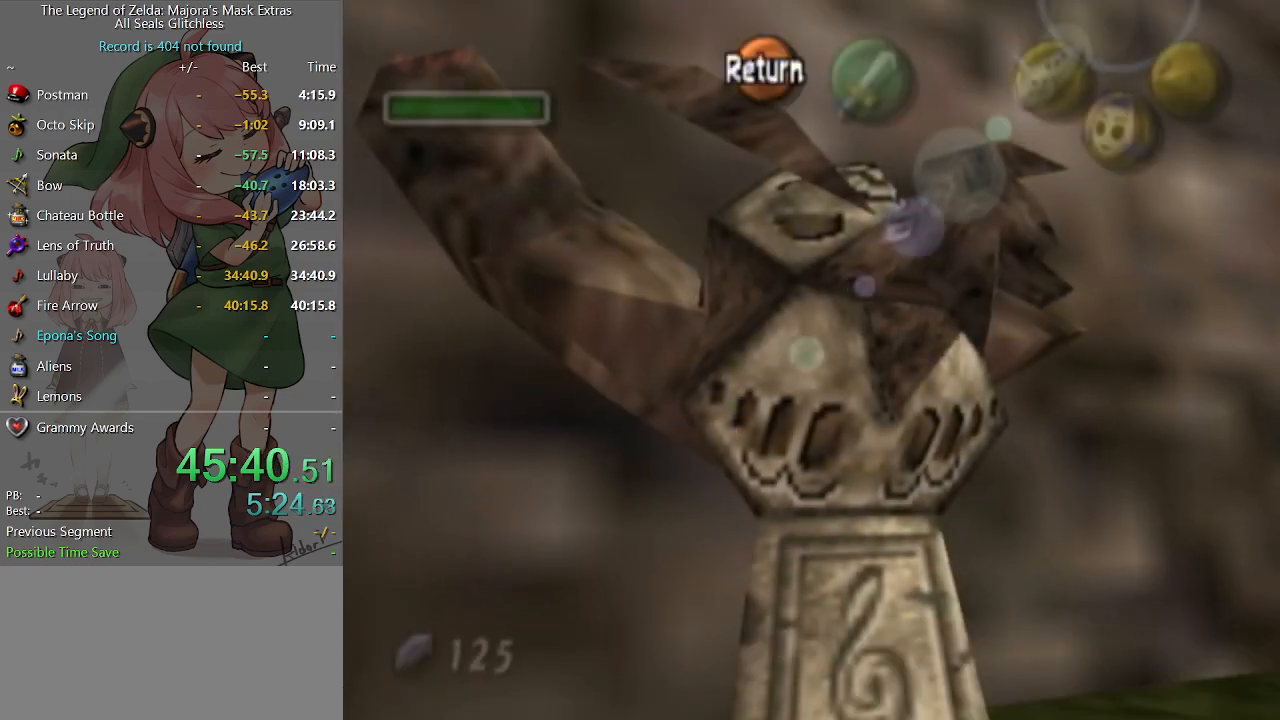
{"buttons": [], "left_stick": "down-left", "right_stick": "center", "events": [[133, "left_stick", "down-left"], [233, "left_stick", "center"], [300, "left_stick", "down-left"]]}
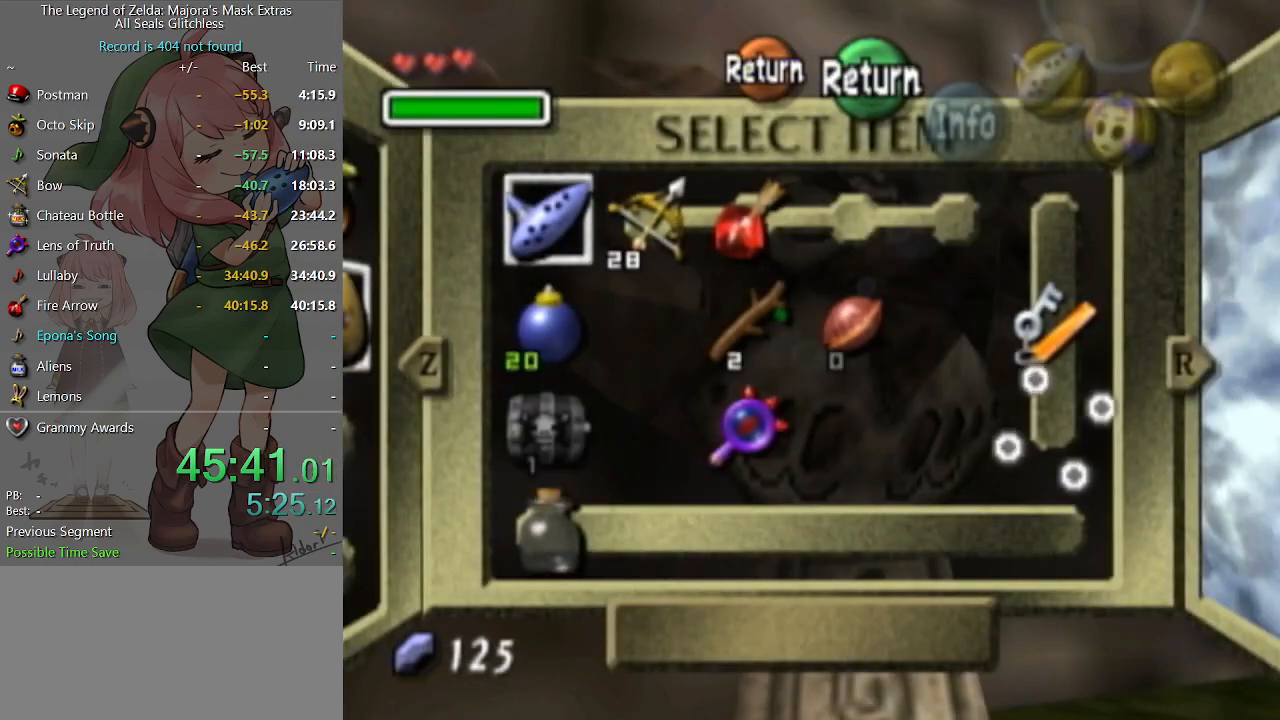
{"buttons": [], "left_stick": "left", "right_stick": "center", "events": [[33, "left_stick", "center"], [100, "left_stick", "left"], [167, "left_stick", "center"], [300, "left_stick", "left"]]}
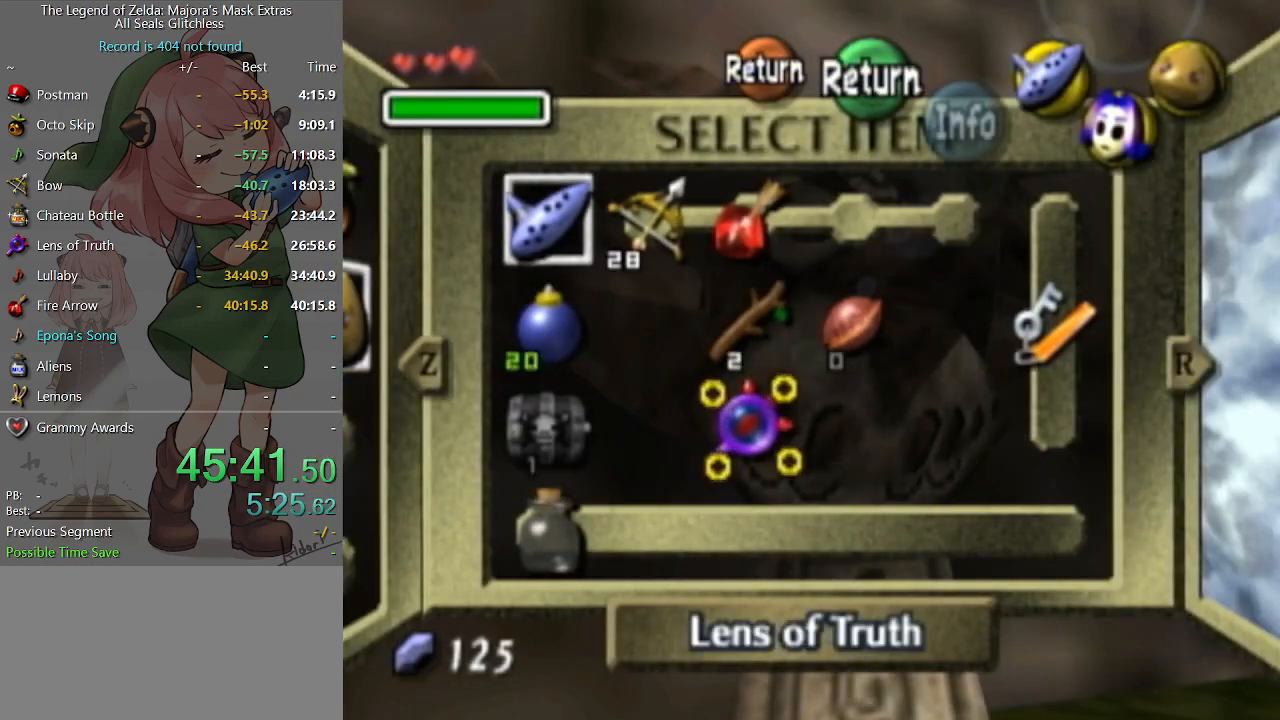
{"buttons": ["R2"], "left_stick": "center", "right_stick": "center", "events": [[100, "R2", "down"], [100, "left_stick", "center"], [233, "R2", "up"], [400, "left_stick", "down-left"], [433, "R2", "down"], [500, "left_stick", "center"]]}
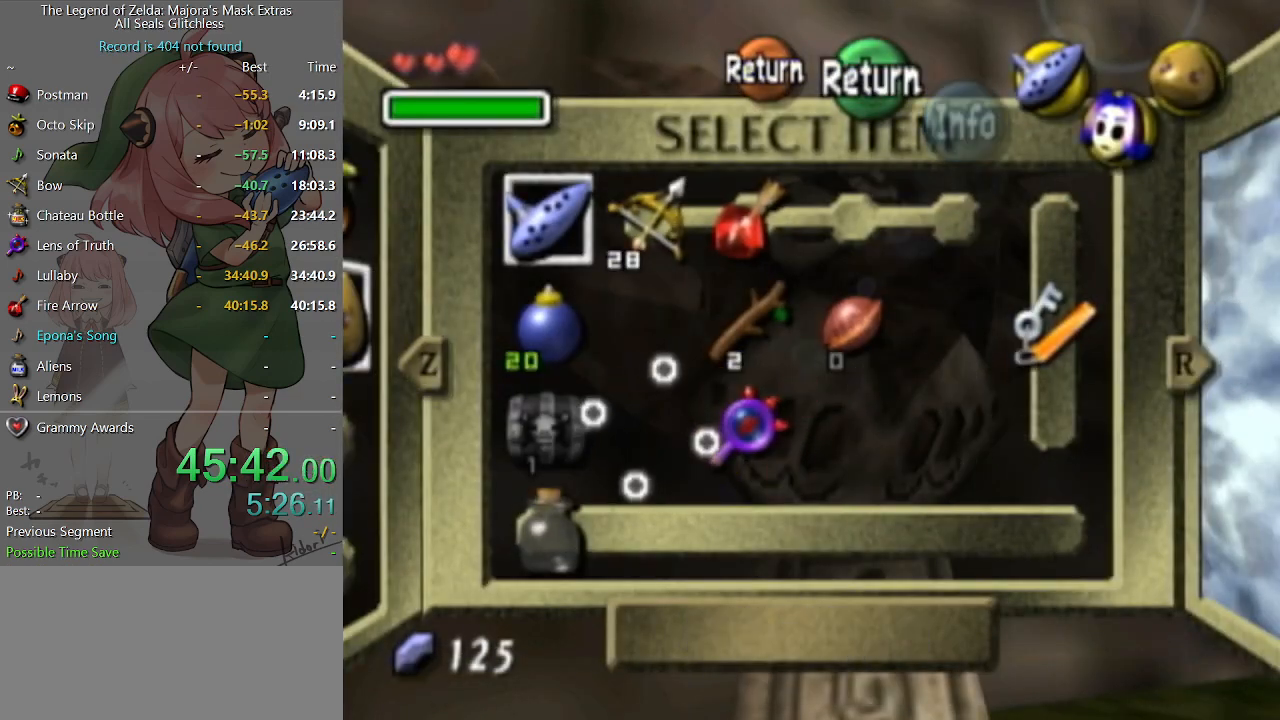
{"buttons": [], "left_stick": "up", "right_stick": "center", "events": [[33, "R2", "up"], [333, "left_stick", "up-right"], [433, "left_stick", "center"], [500, "left_stick", "up"]]}
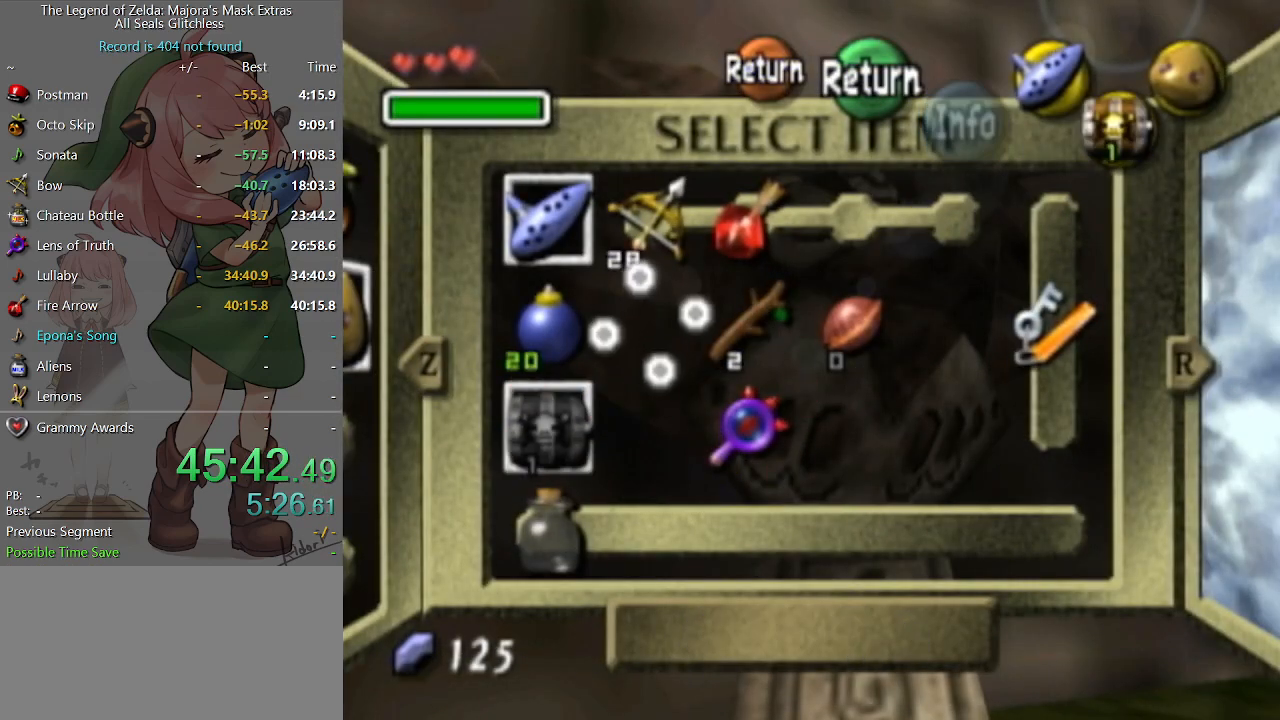
{"buttons": [], "left_stick": "center", "right_stick": "center", "events": [[33, "Y", "down"], [67, "left_stick", "center"], [100, "Y", "up"], [433, "START", "down"], [500, "START", "up"]]}
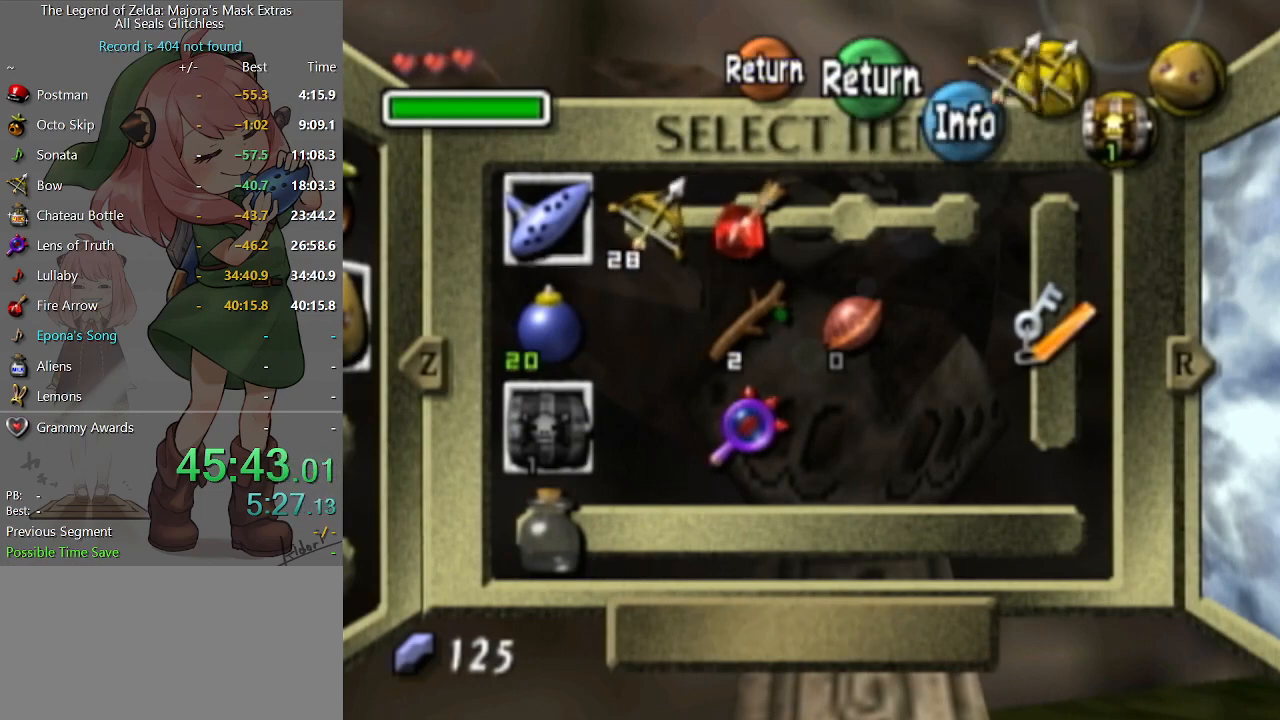
{"buttons": [], "left_stick": "right", "right_stick": "center", "events": [[133, "left_stick", "right"]]}
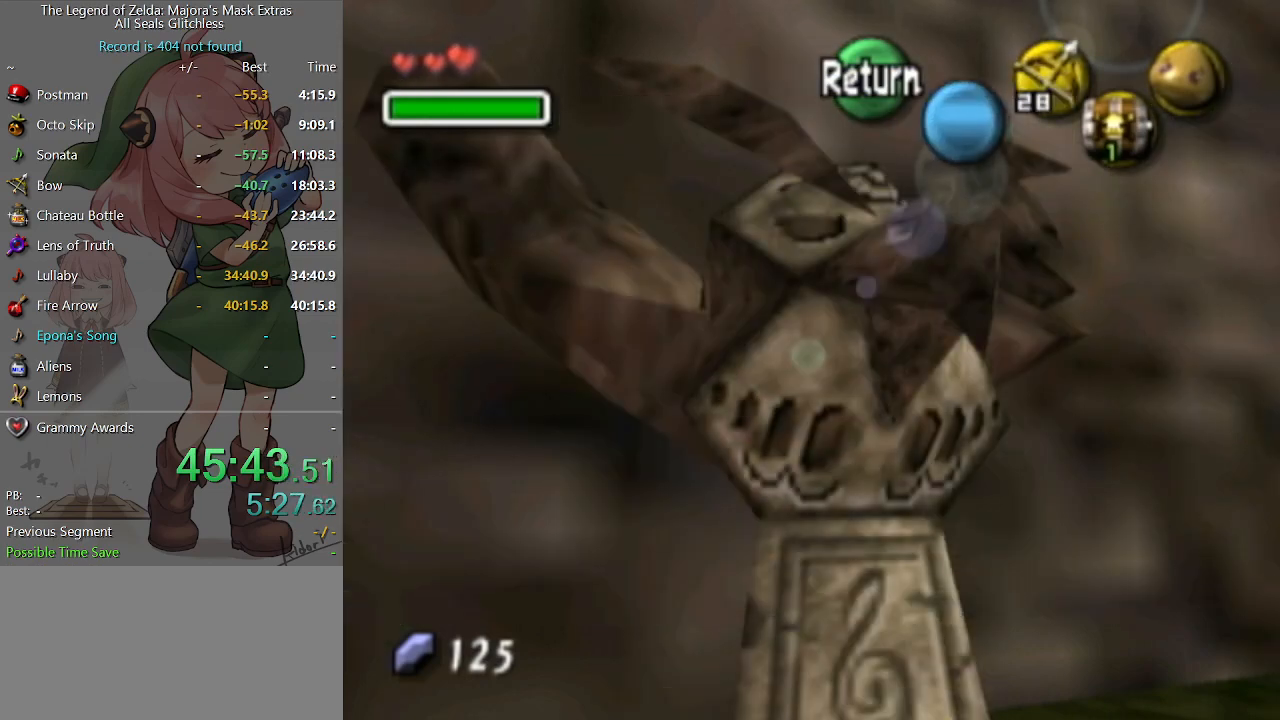
{"buttons": [], "left_stick": "right", "right_stick": "center", "events": [[33, "X", "down"], [100, "X", "up"], [167, "X", "down"], [233, "X", "up"], [333, "X", "down"], [367, "X", "up"], [467, "X", "down"], [500, "X", "up"]]}
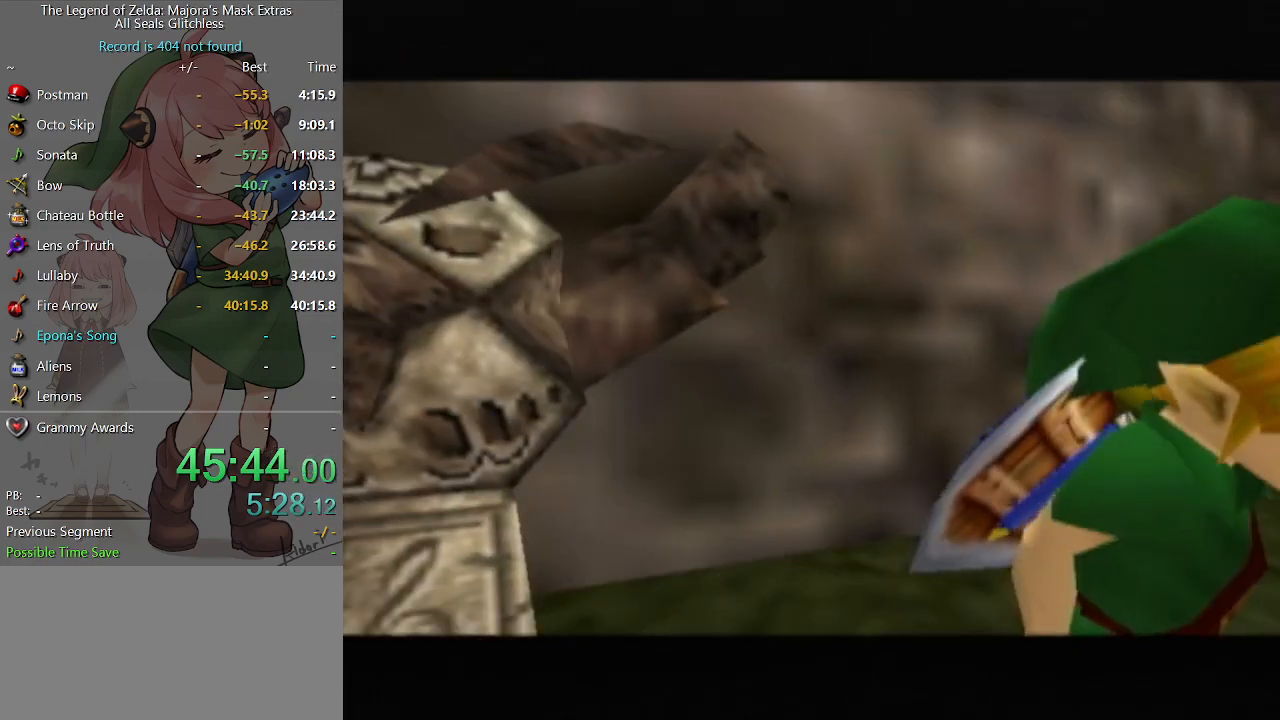
{"buttons": [], "left_stick": "up-right", "right_stick": "center", "events": [[67, "X", "down"], [133, "X", "up"], [233, "left_stick", "up-right"]]}
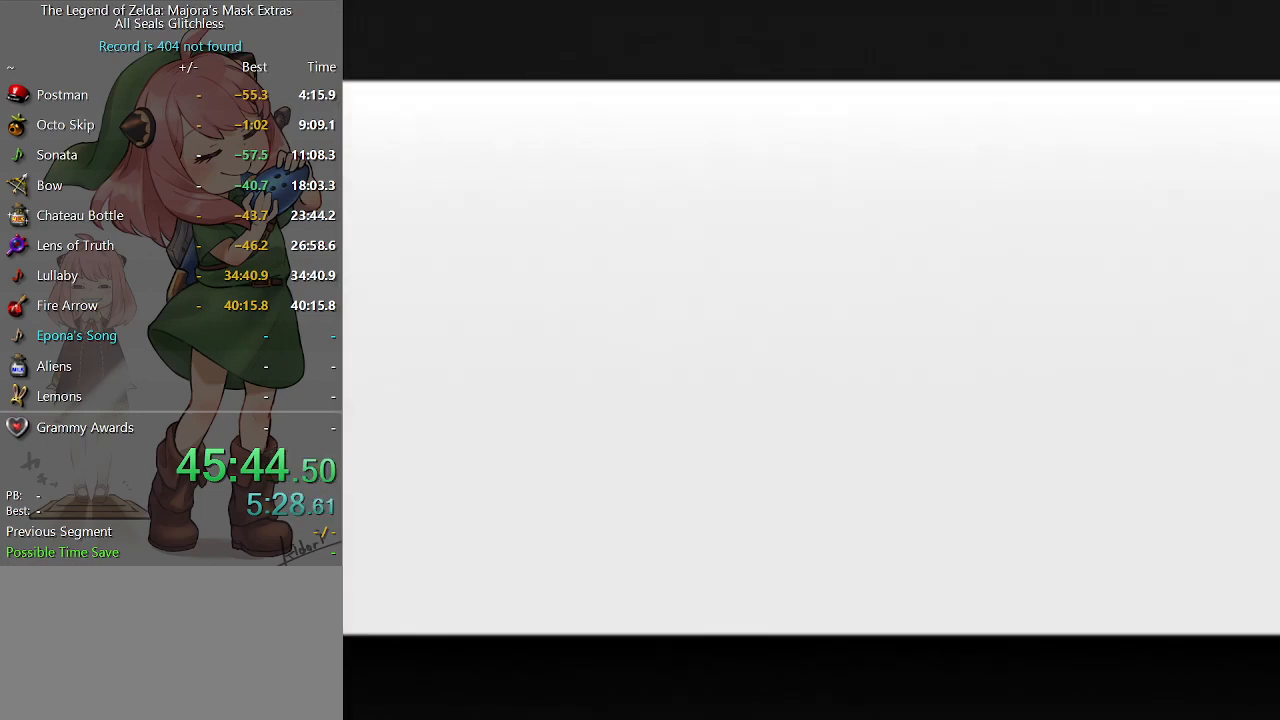
{"buttons": [], "left_stick": "up-right", "right_stick": "center", "events": []}
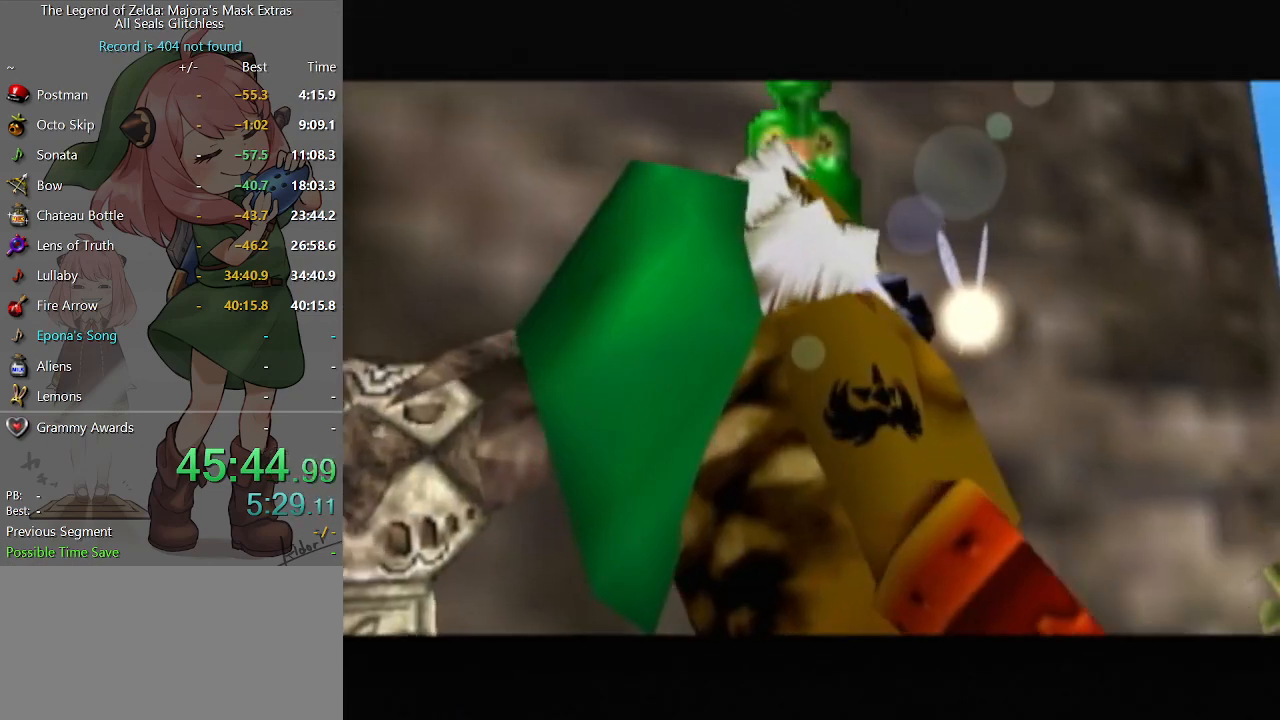
{"buttons": ["A"], "left_stick": "up-right", "right_stick": "center", "events": [[167, "A", "down"]]}
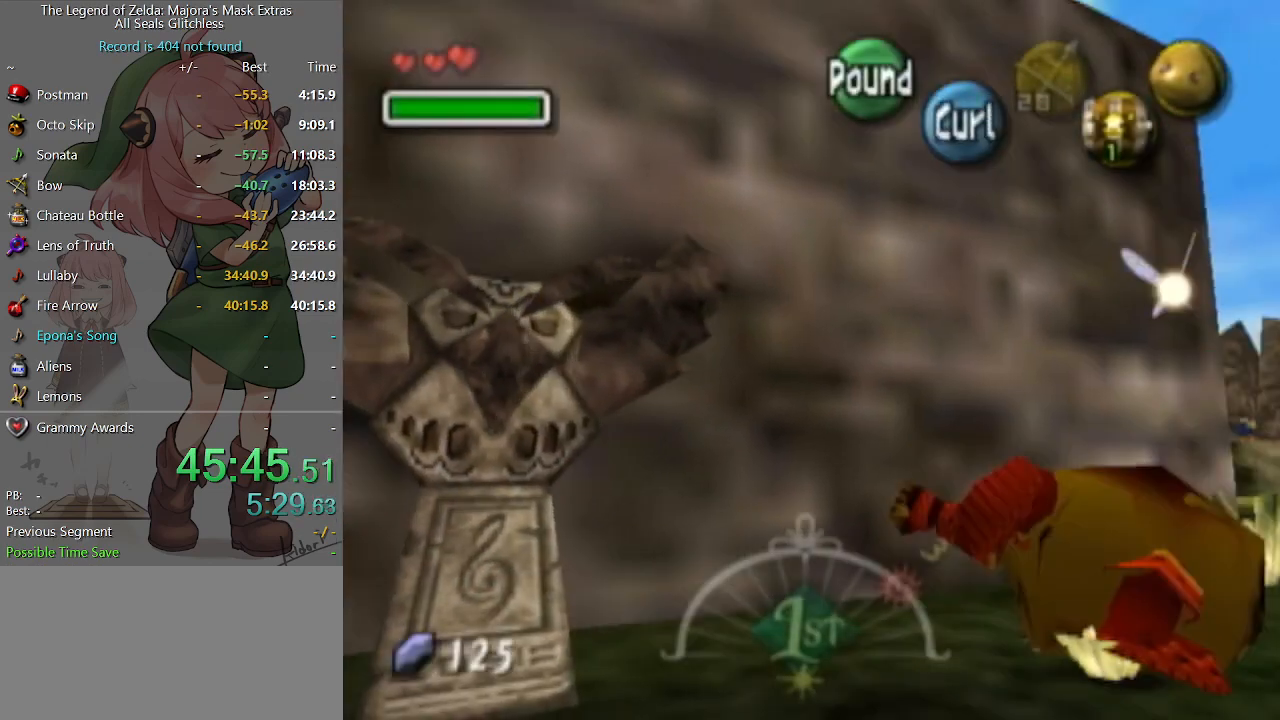
{"buttons": ["A"], "left_stick": "up-right", "right_stick": "center", "events": []}